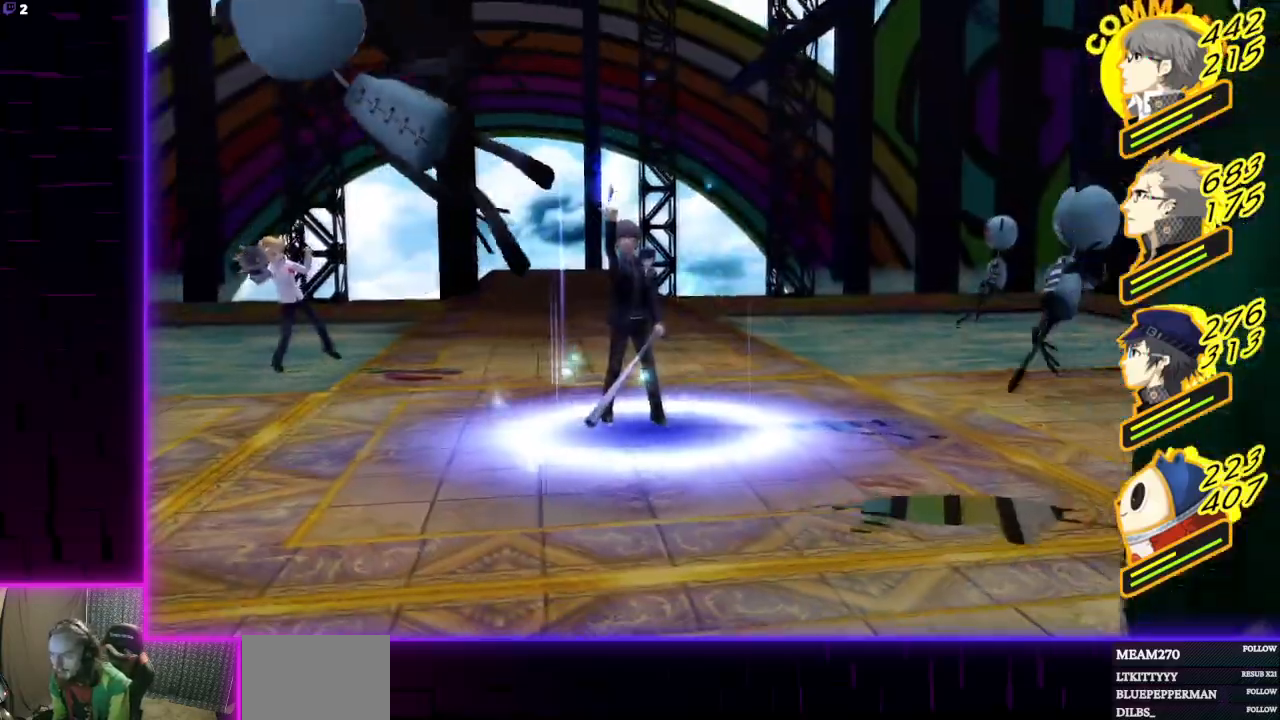
Gameplay with a controller (Xbox layout); each line is a JSON object with the inputs held at the frame after it. "events" lists button and stick changes between this image and that frame as [ms after this image, input, new state], when the widget could be followed in between.
{"buttons": [], "left_stick": "center", "right_stick": "center", "events": []}
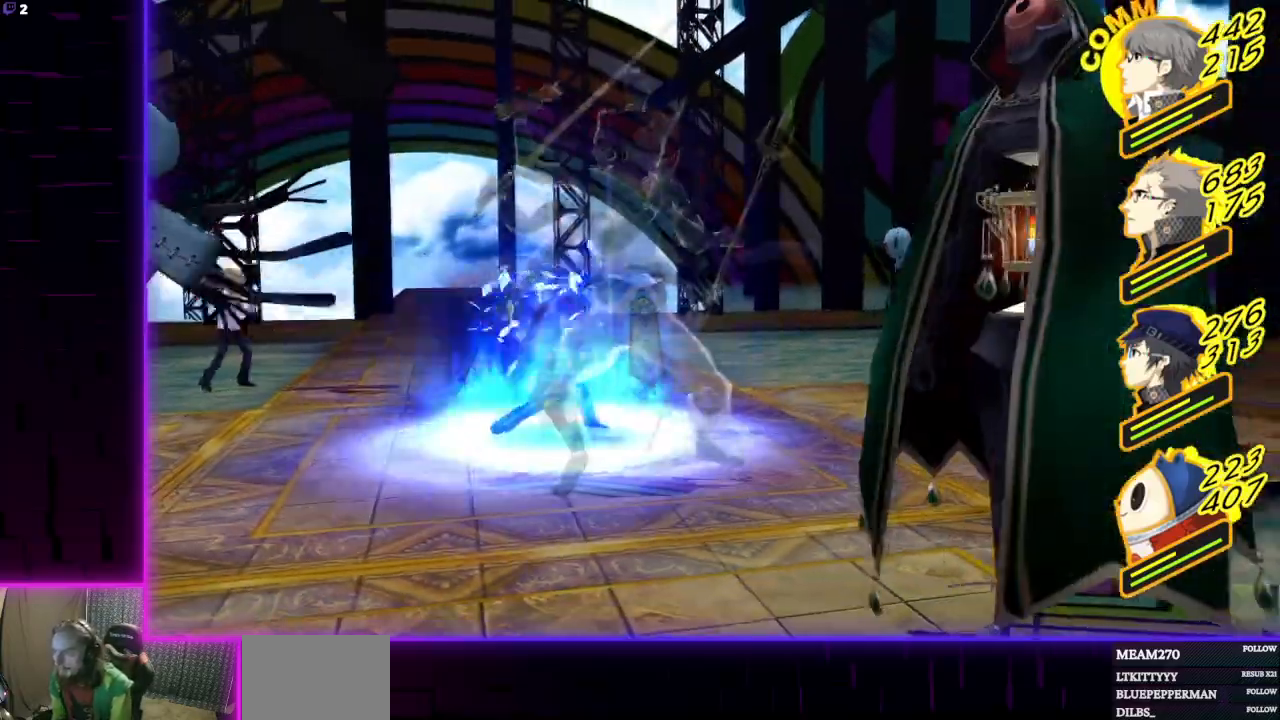
{"buttons": [], "left_stick": "center", "right_stick": "center", "events": []}
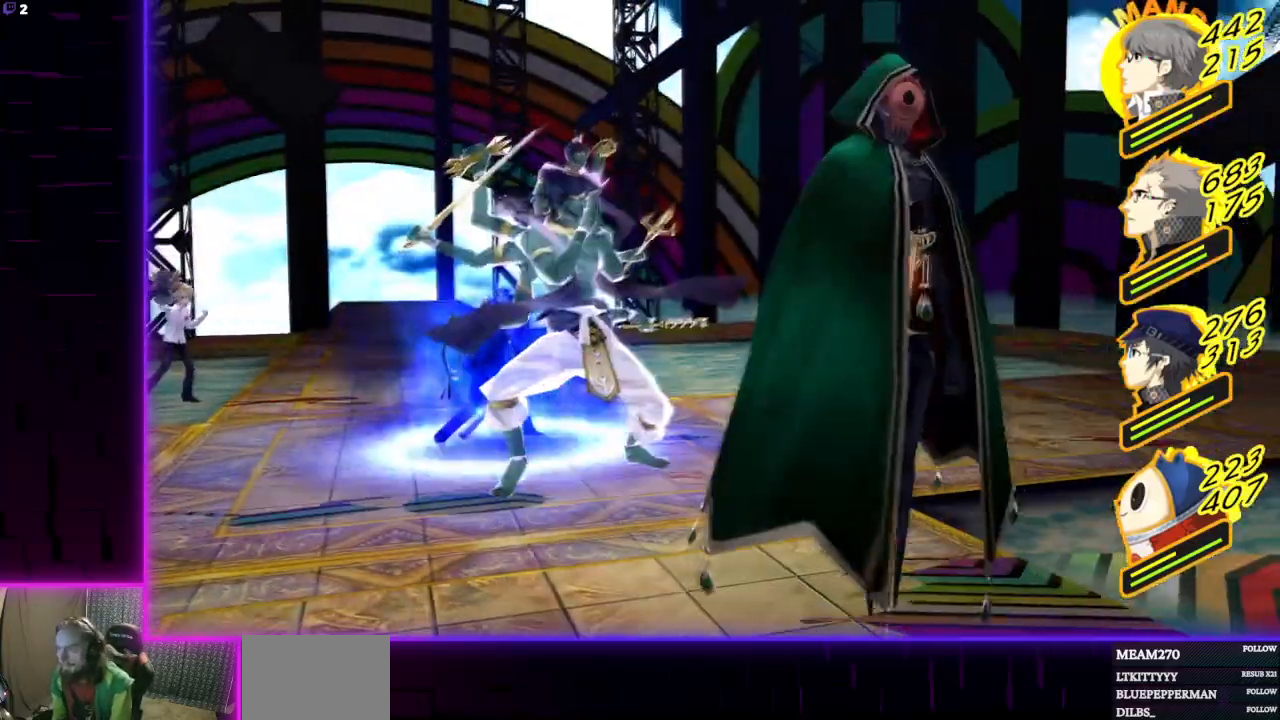
{"buttons": [], "left_stick": "center", "right_stick": "center", "events": []}
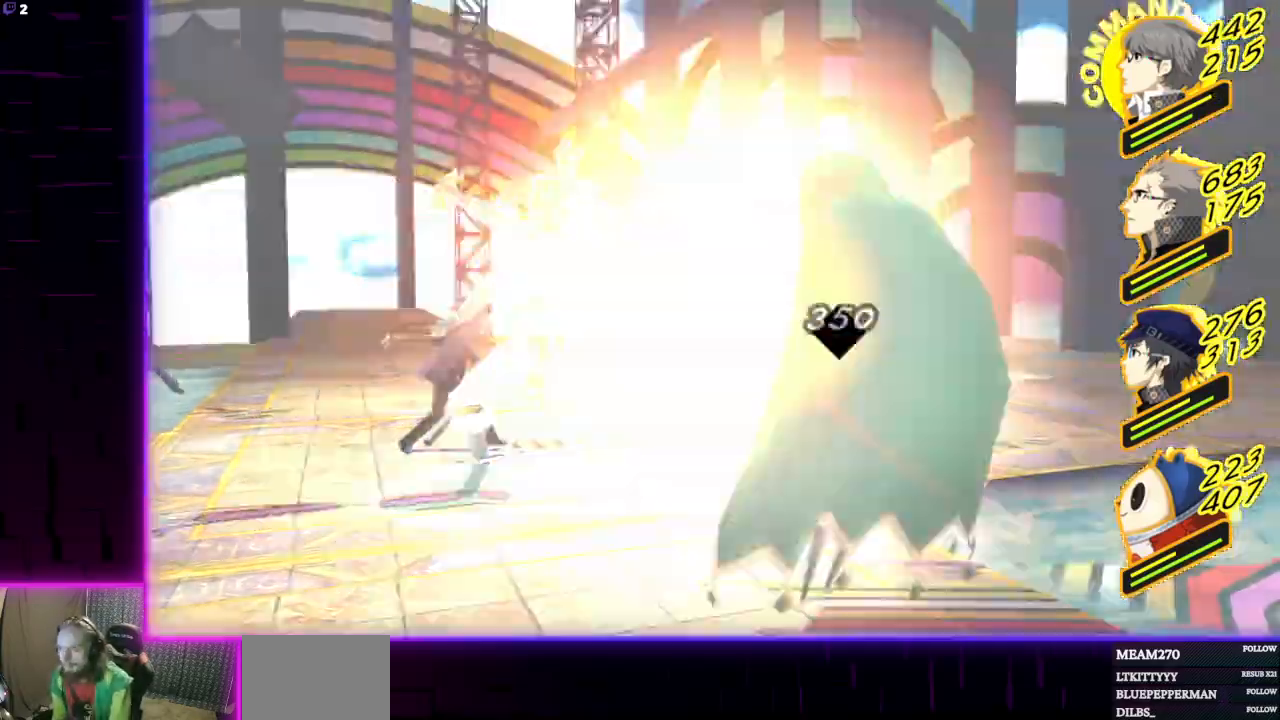
{"buttons": [], "left_stick": "center", "right_stick": "center", "events": []}
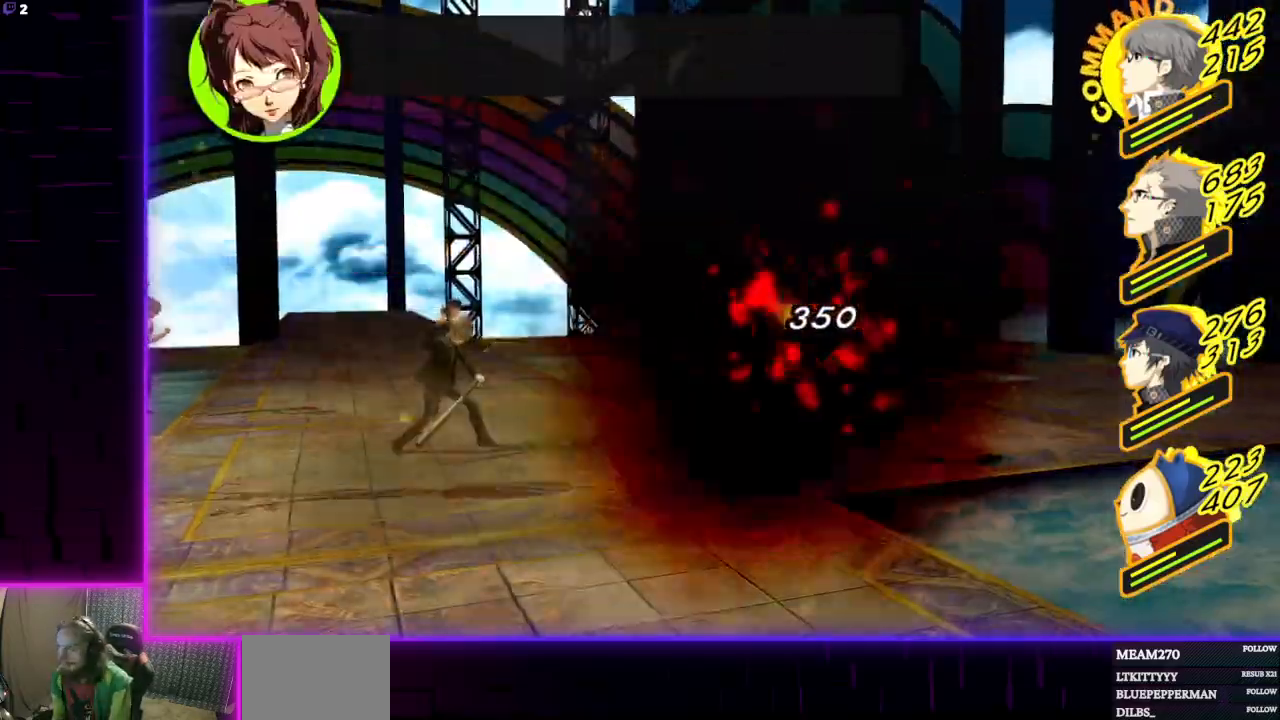
{"buttons": [], "left_stick": "center", "right_stick": "center", "events": []}
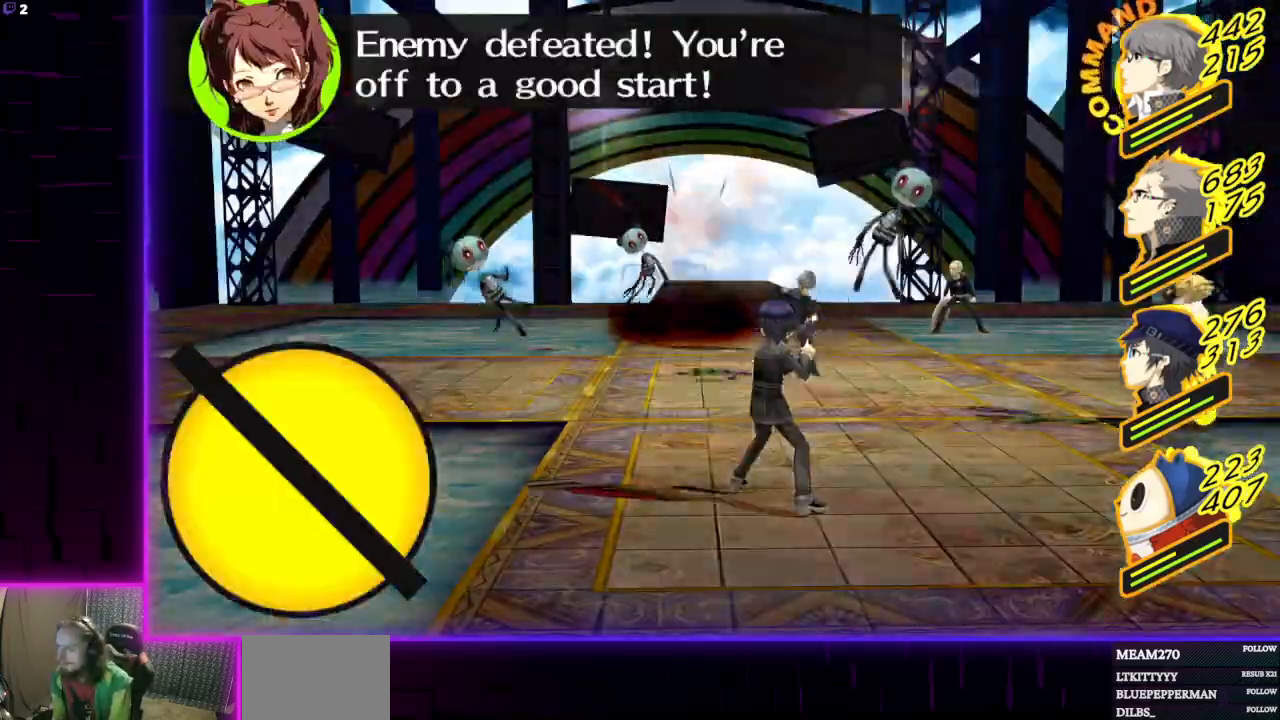
{"buttons": [], "left_stick": "center", "right_stick": "center", "events": [[233, "L1", "down"], [367, "L1", "up"]]}
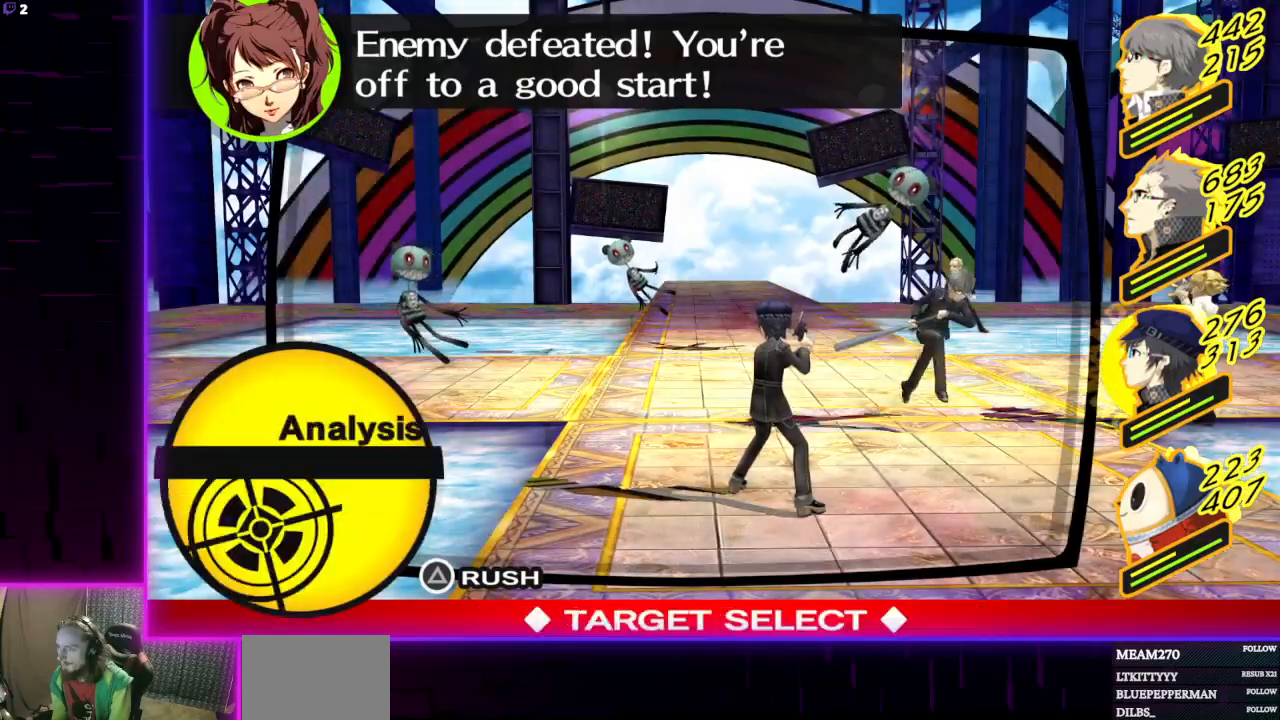
{"buttons": [], "left_stick": "center", "right_stick": "center", "events": [[33, "A", "down"], [134, "A", "up"]]}
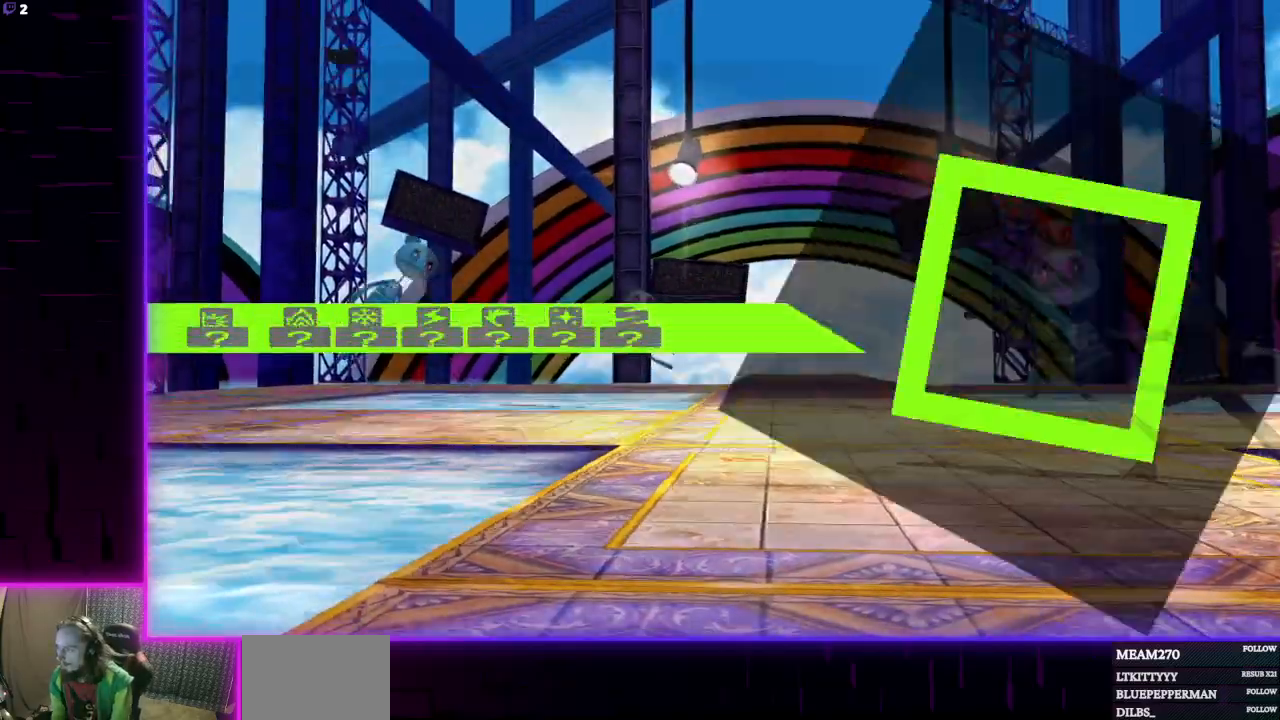
{"buttons": [], "left_stick": "center", "right_stick": "center", "events": [[233, "B", "down"], [333, "B", "up"]]}
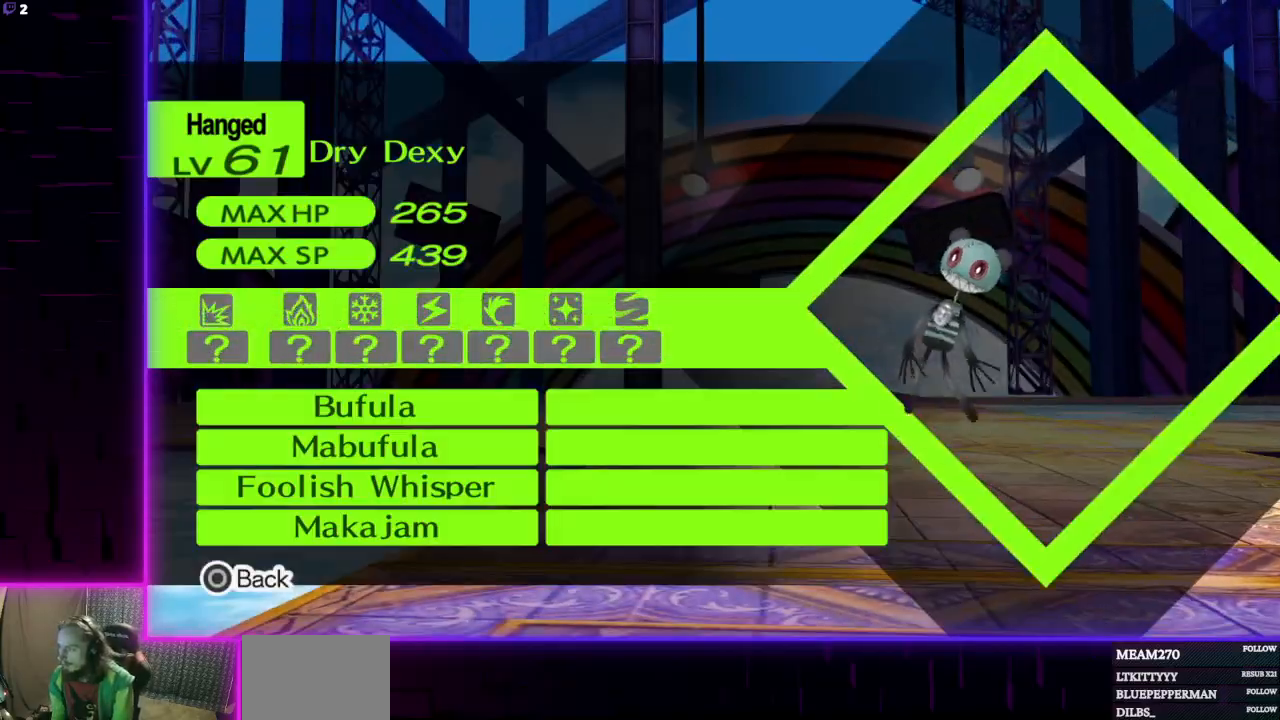
{"buttons": [], "left_stick": "center", "right_stick": "center", "events": [[134, "B", "down"], [234, "B", "up"]]}
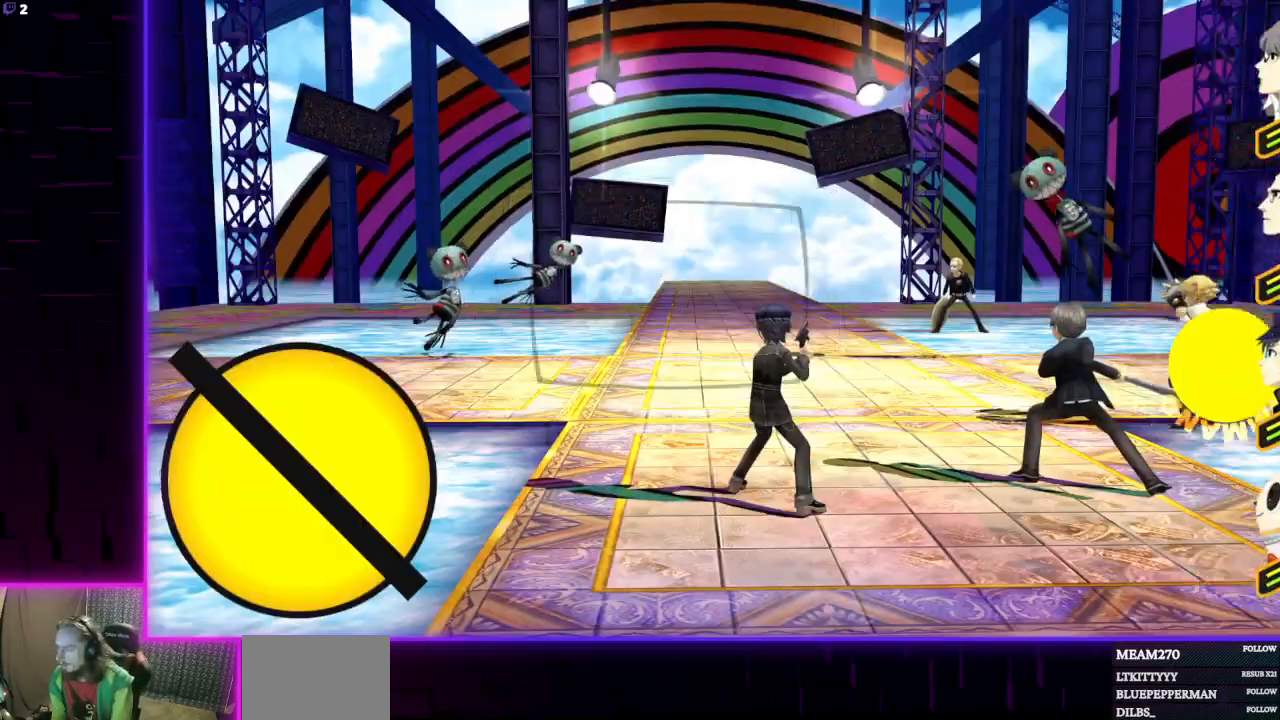
{"buttons": [], "left_stick": "center", "right_stick": "center", "events": [[166, "A", "down"], [266, "A", "up"]]}
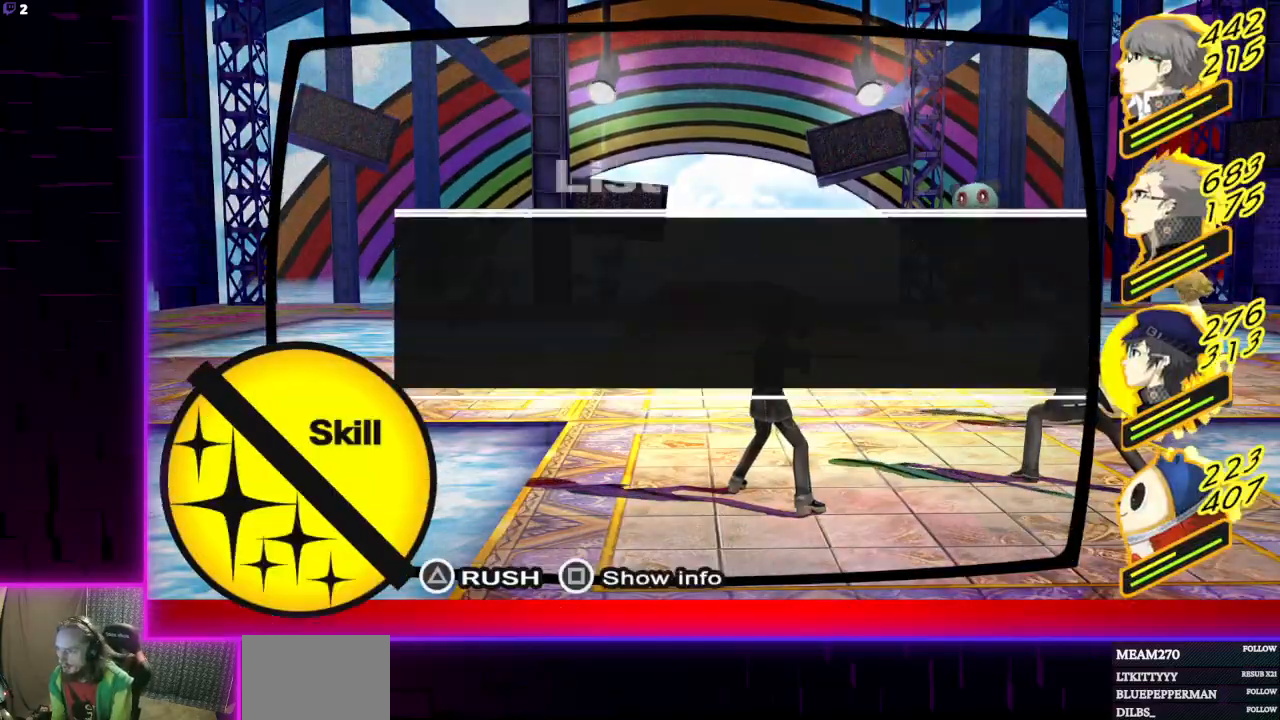
{"buttons": [], "left_stick": "center", "right_stick": "center", "events": [[400, "DPAD_DOWN", "down"], [501, "DPAD_DOWN", "up"]]}
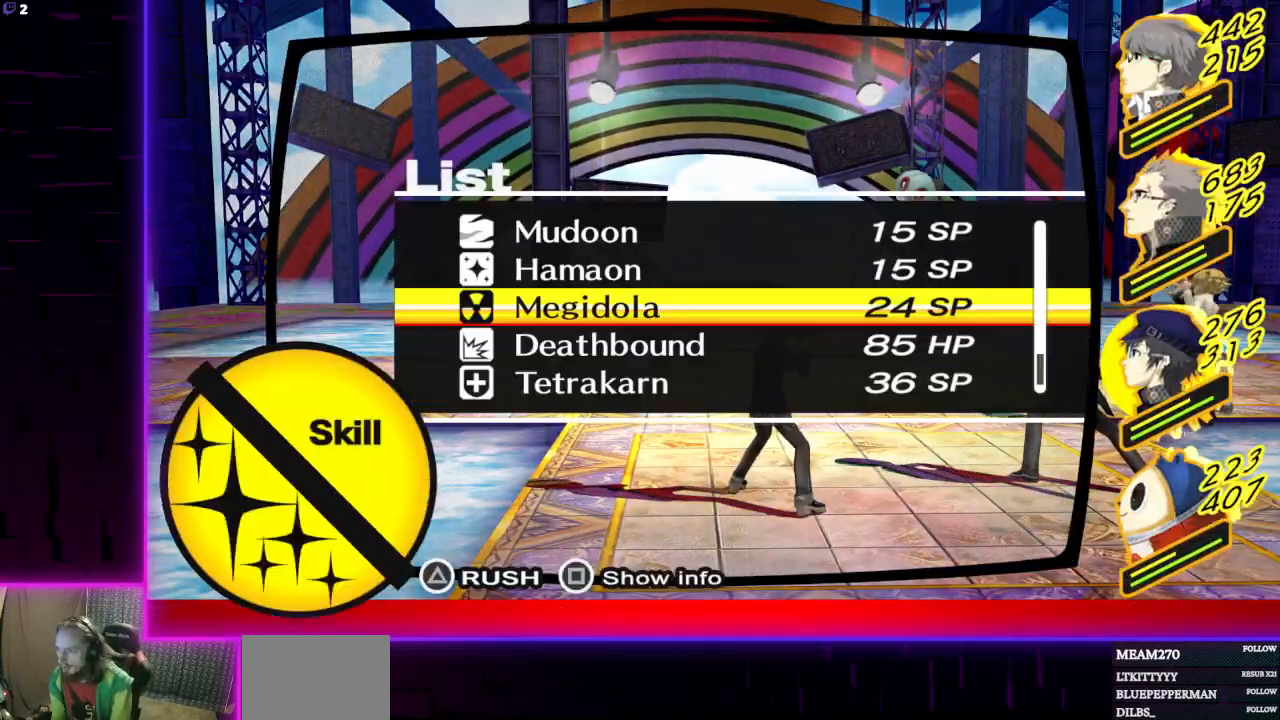
{"buttons": [], "left_stick": "center", "right_stick": "center", "events": []}
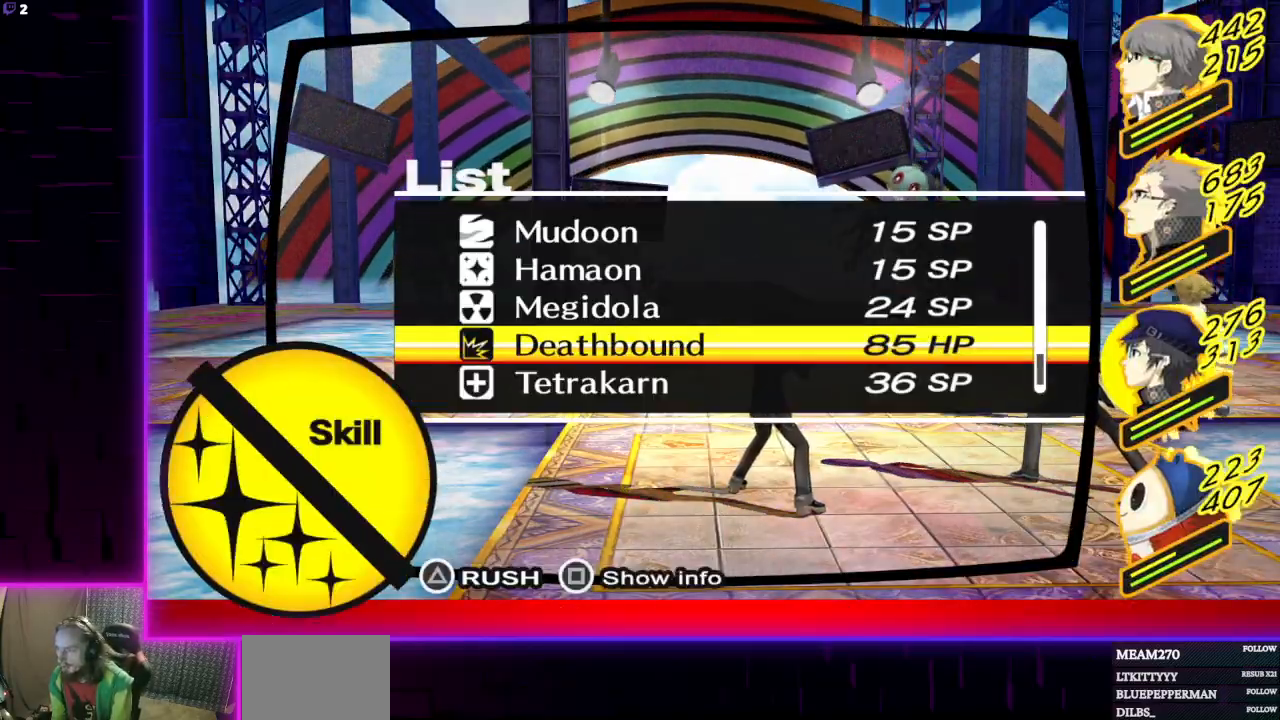
{"buttons": [], "left_stick": "center", "right_stick": "center", "events": [[67, "A", "down"], [200, "A", "up"]]}
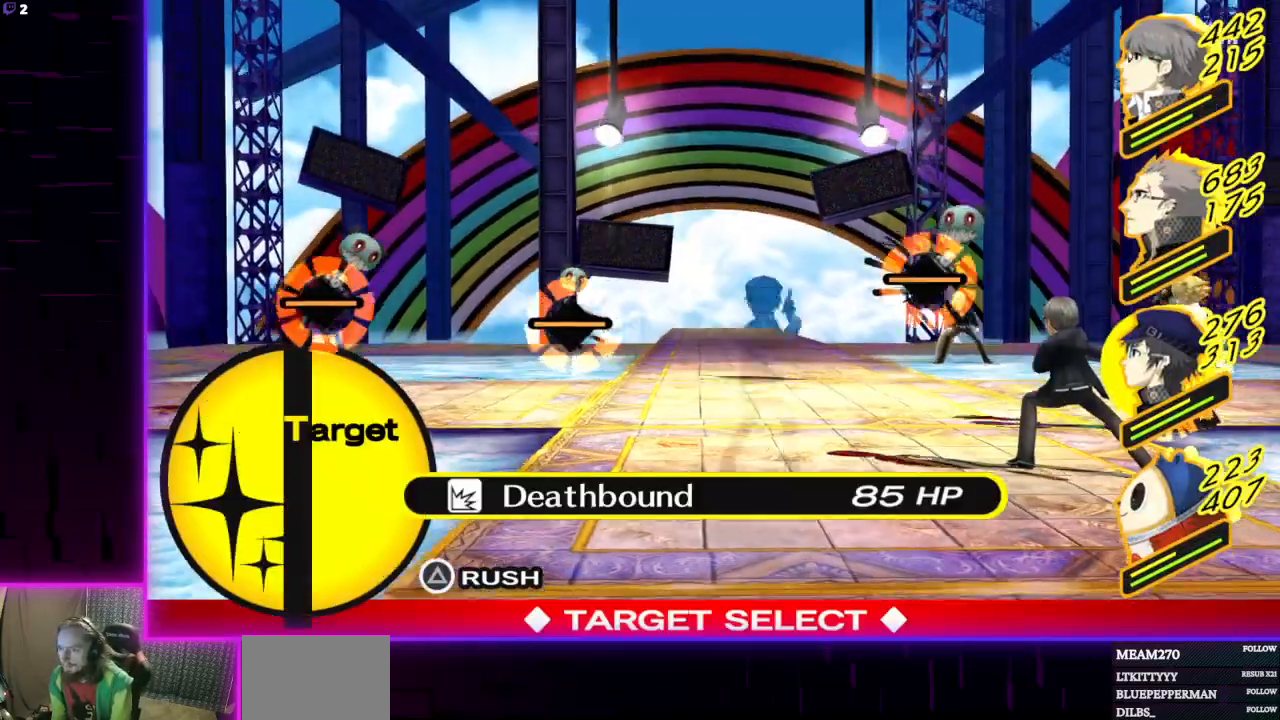
{"buttons": [], "left_stick": "center", "right_stick": "center", "events": [[266, "A", "down"], [400, "A", "up"]]}
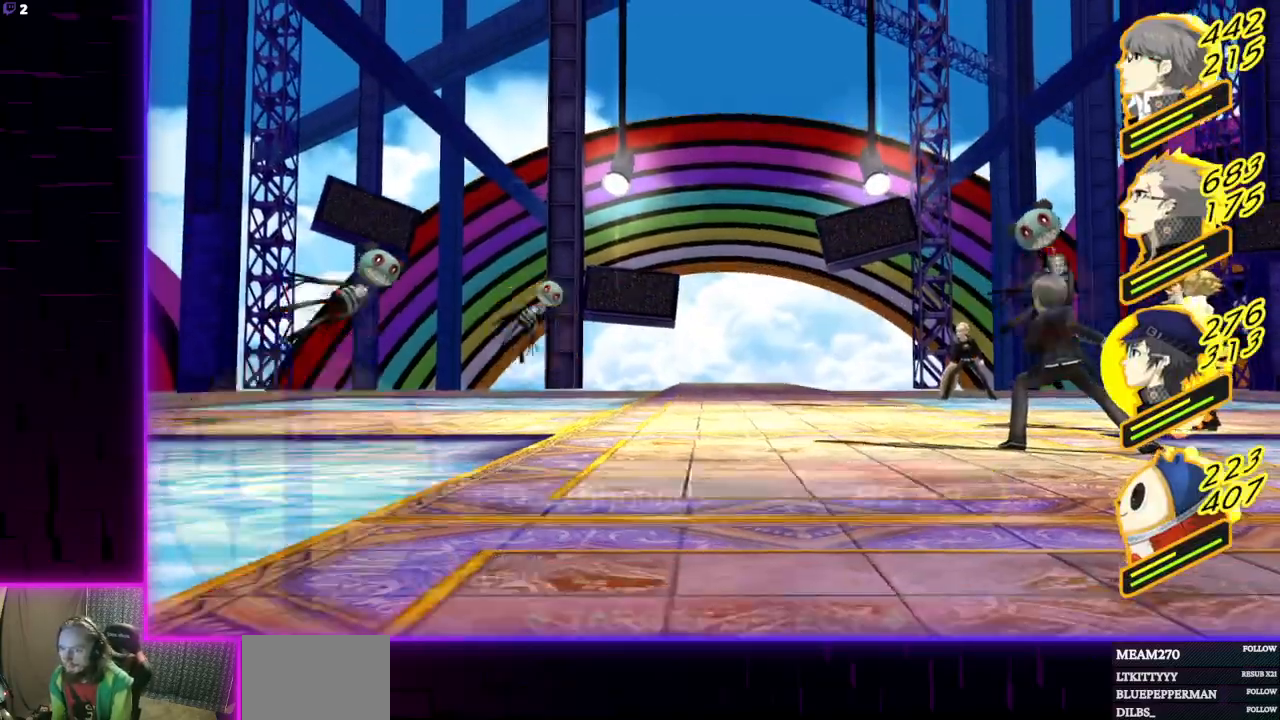
{"buttons": [], "left_stick": "center", "right_stick": "center", "events": []}
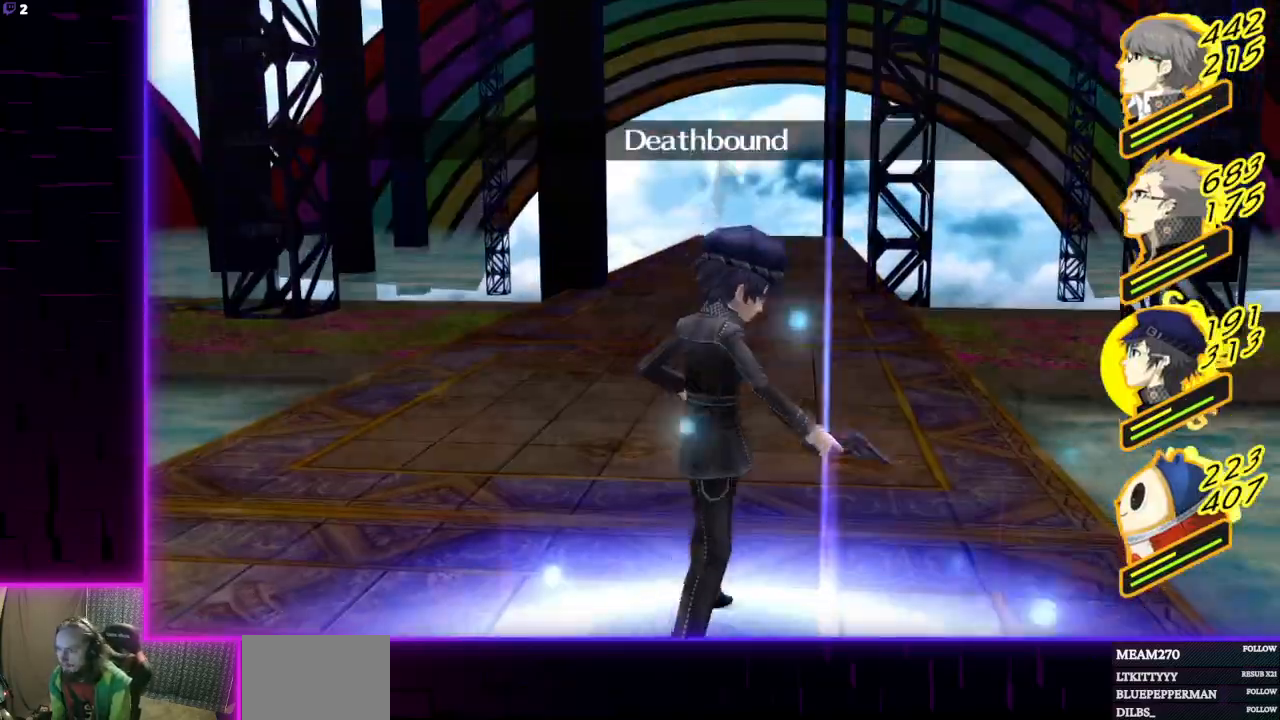
{"buttons": [], "left_stick": "center", "right_stick": "center", "events": []}
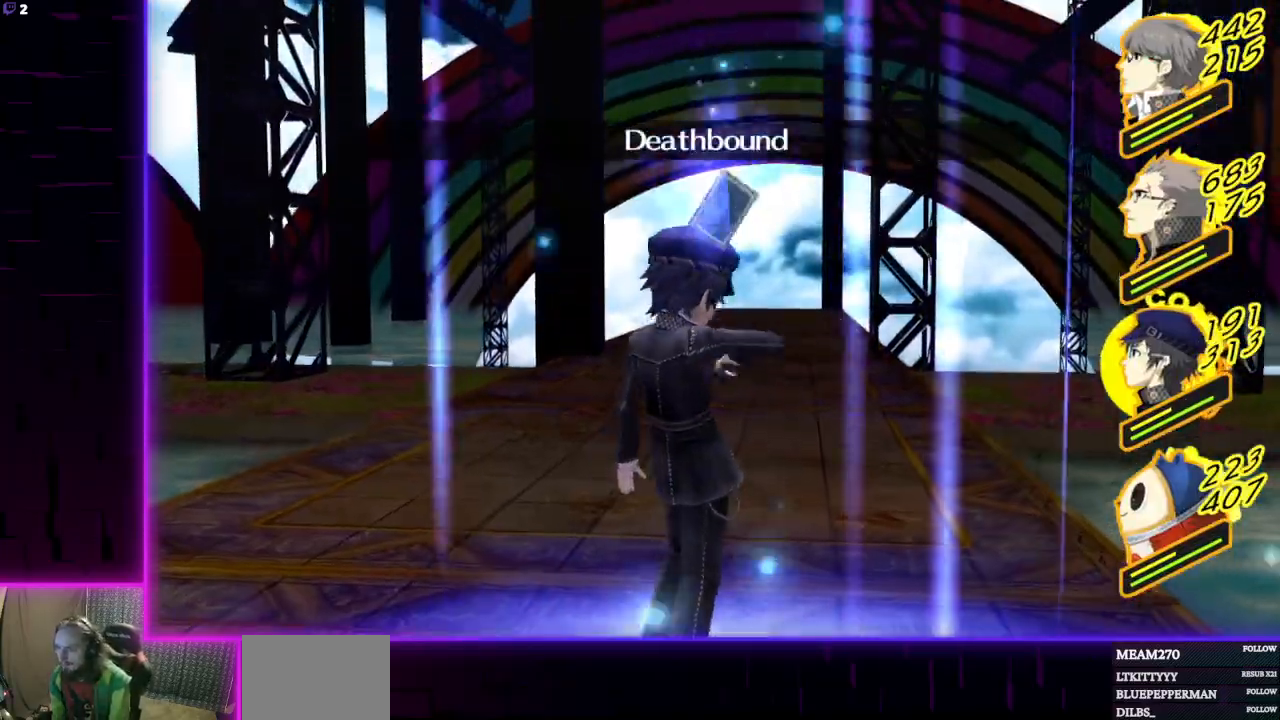
{"buttons": [], "left_stick": "center", "right_stick": "center", "events": []}
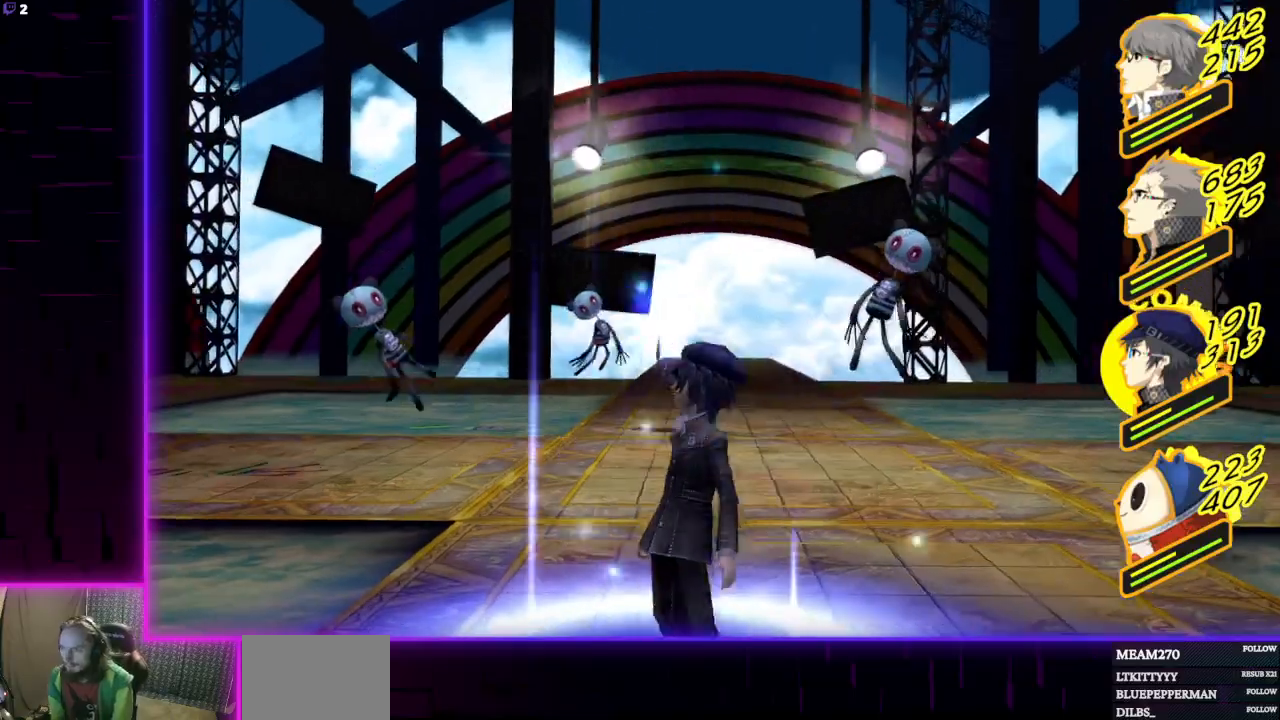
{"buttons": [], "left_stick": "center", "right_stick": "center", "events": []}
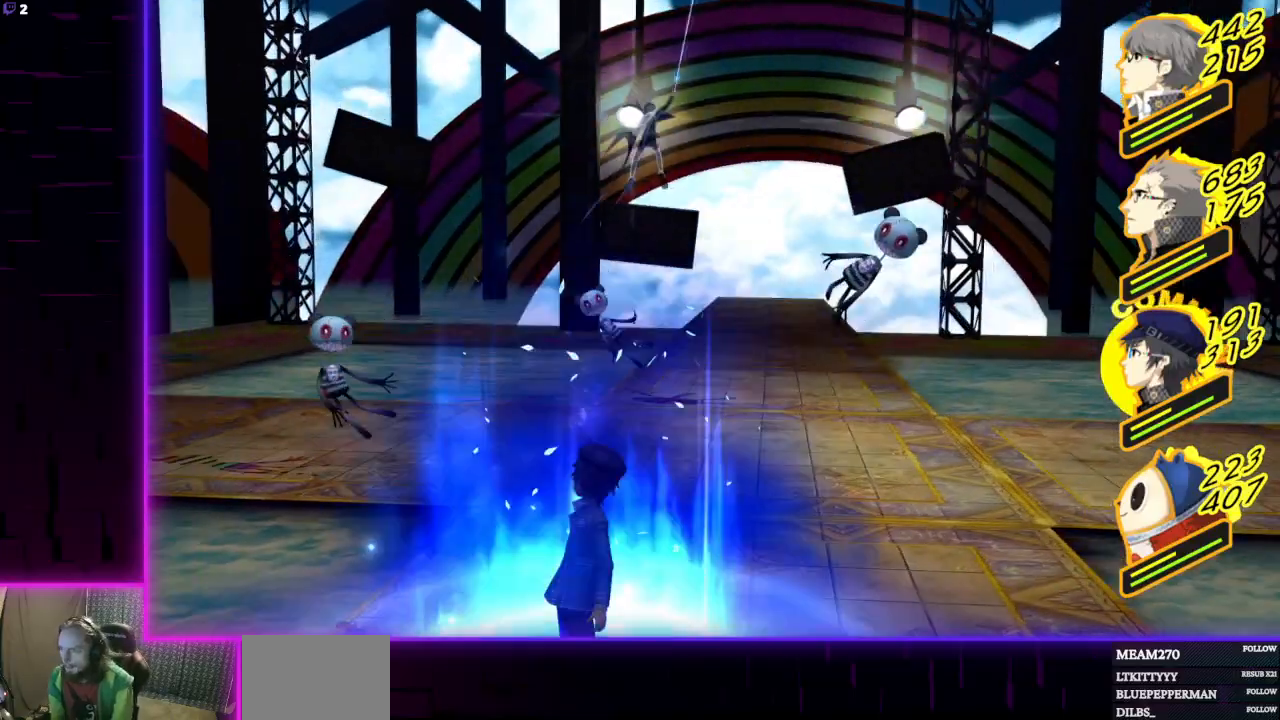
{"buttons": [], "left_stick": "center", "right_stick": "center", "events": []}
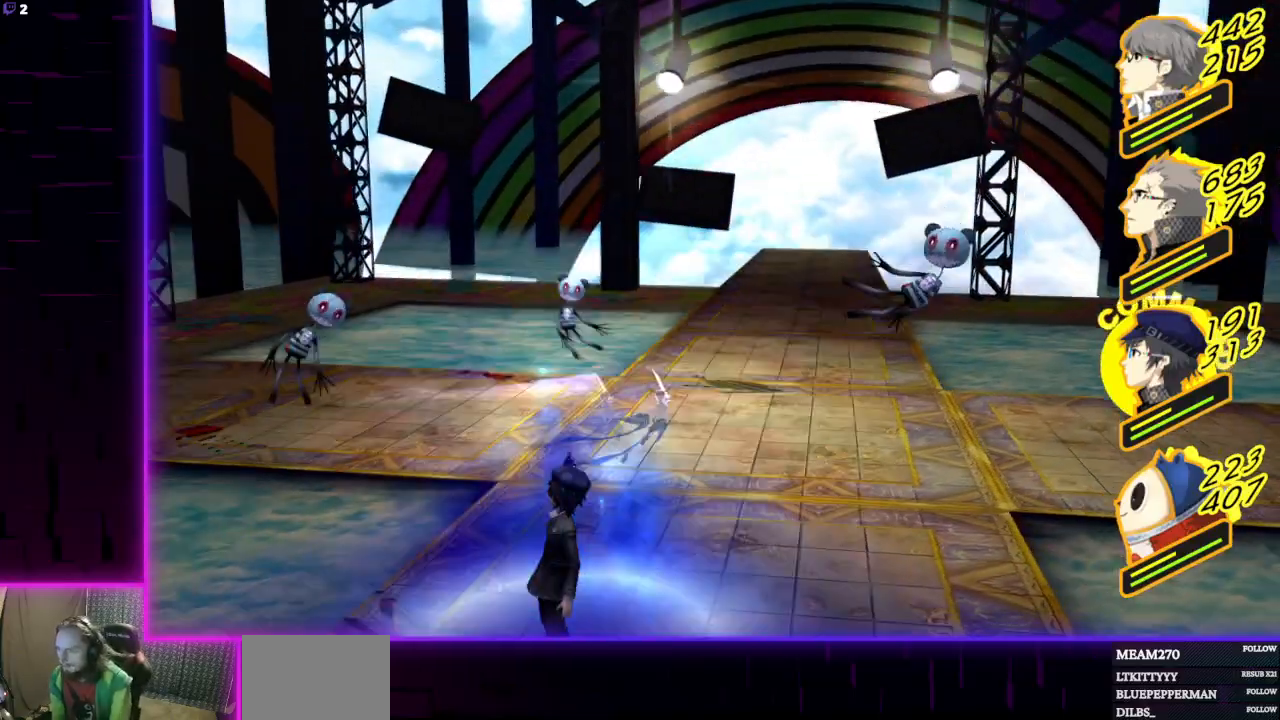
{"buttons": [], "left_stick": "center", "right_stick": "center", "events": []}
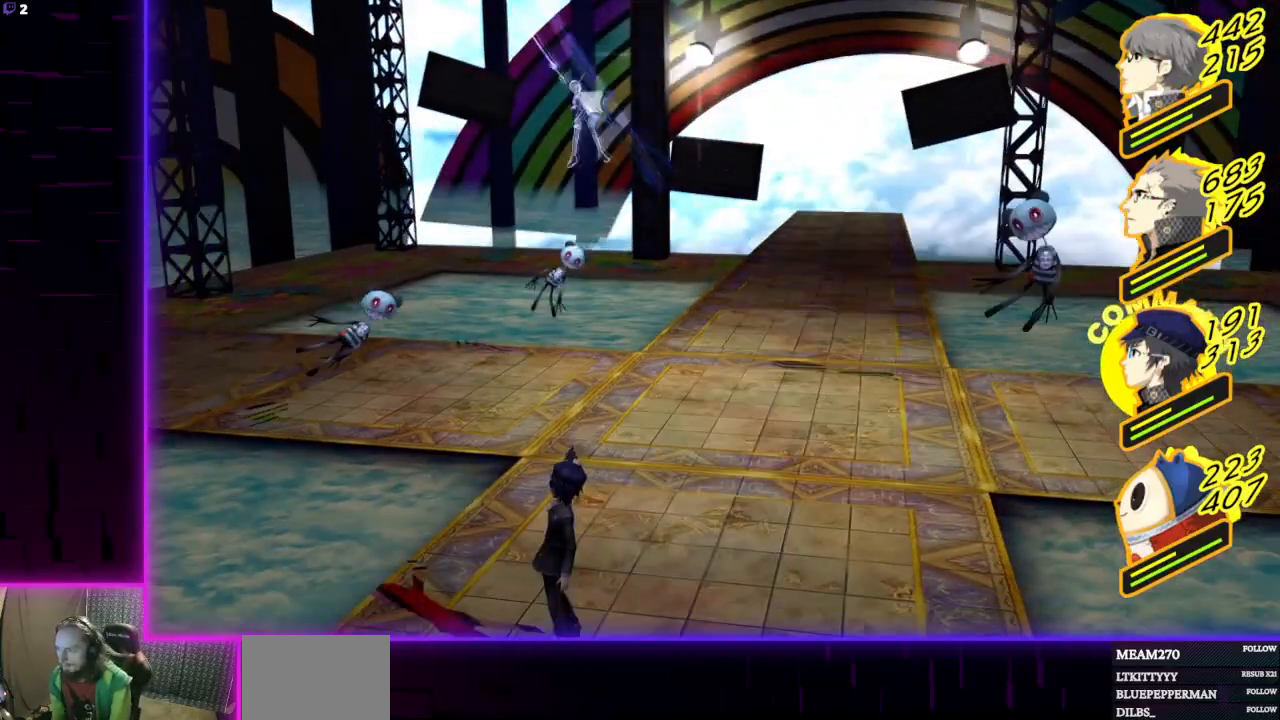
{"buttons": [], "left_stick": "center", "right_stick": "center", "events": []}
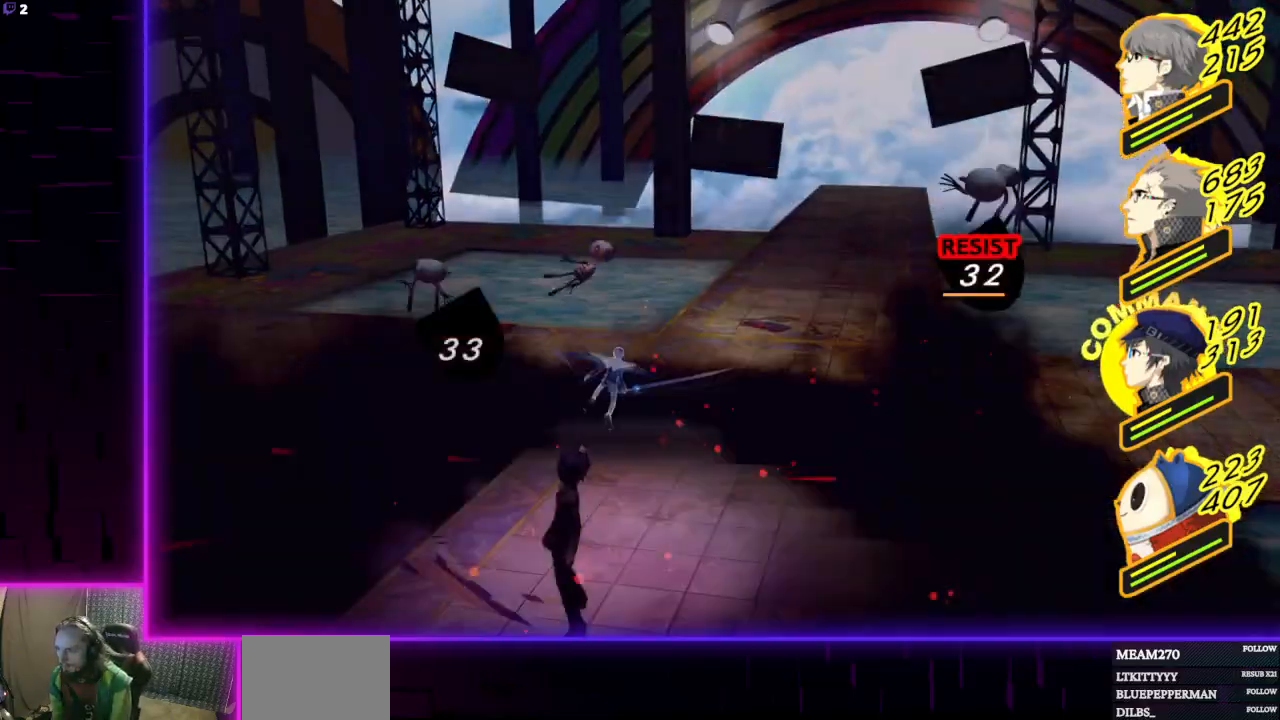
{"buttons": [], "left_stick": "center", "right_stick": "center", "events": []}
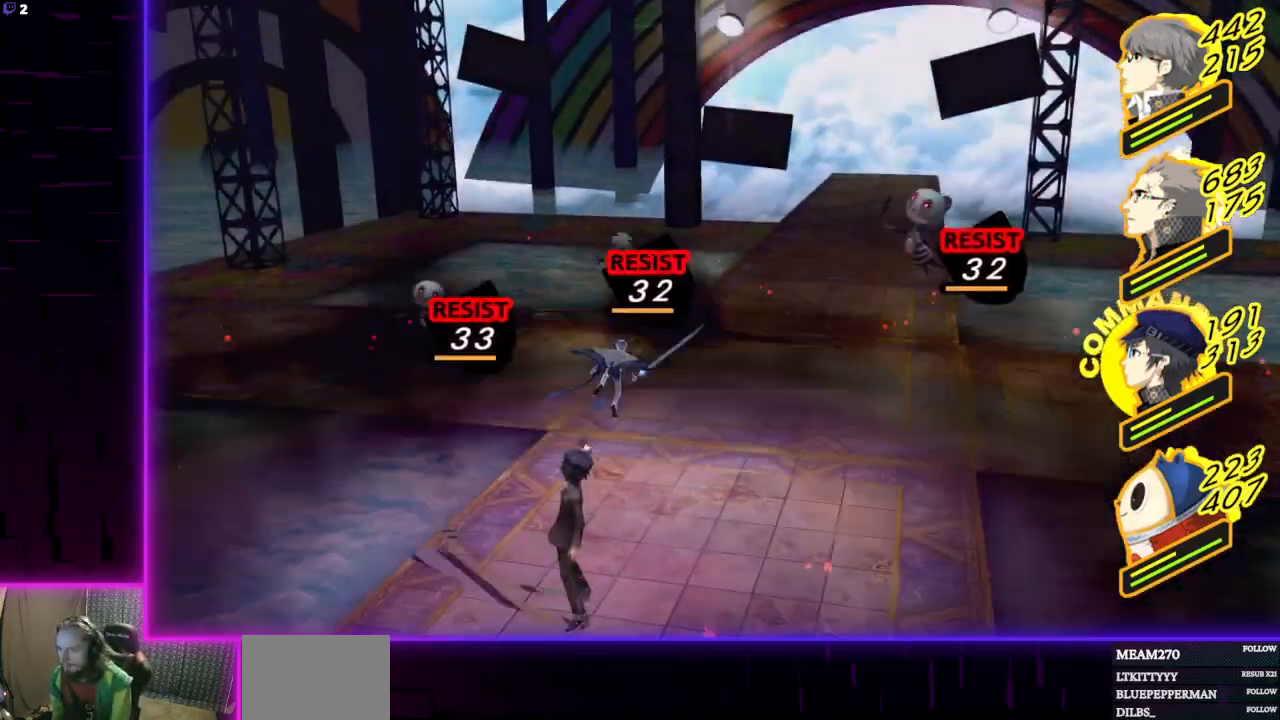
{"buttons": [], "left_stick": "center", "right_stick": "center", "events": []}
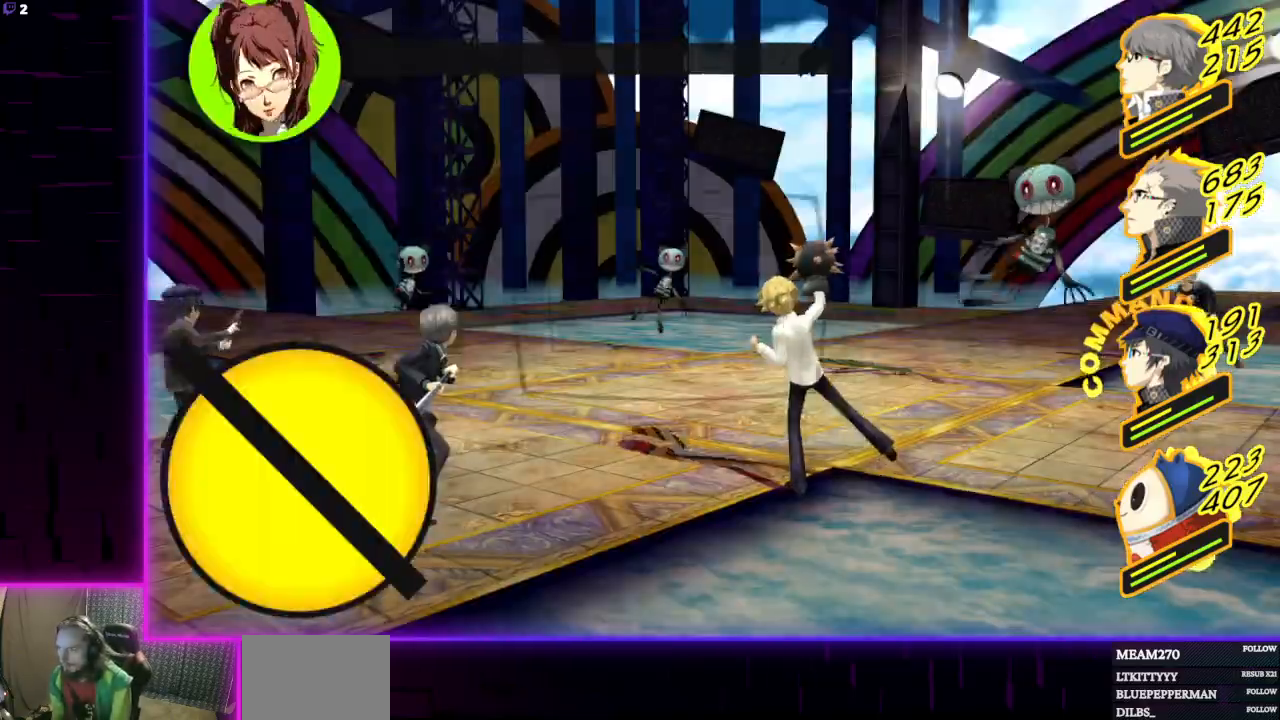
{"buttons": [], "left_stick": "center", "right_stick": "center", "events": [[200, "A", "down"], [300, "A", "up"]]}
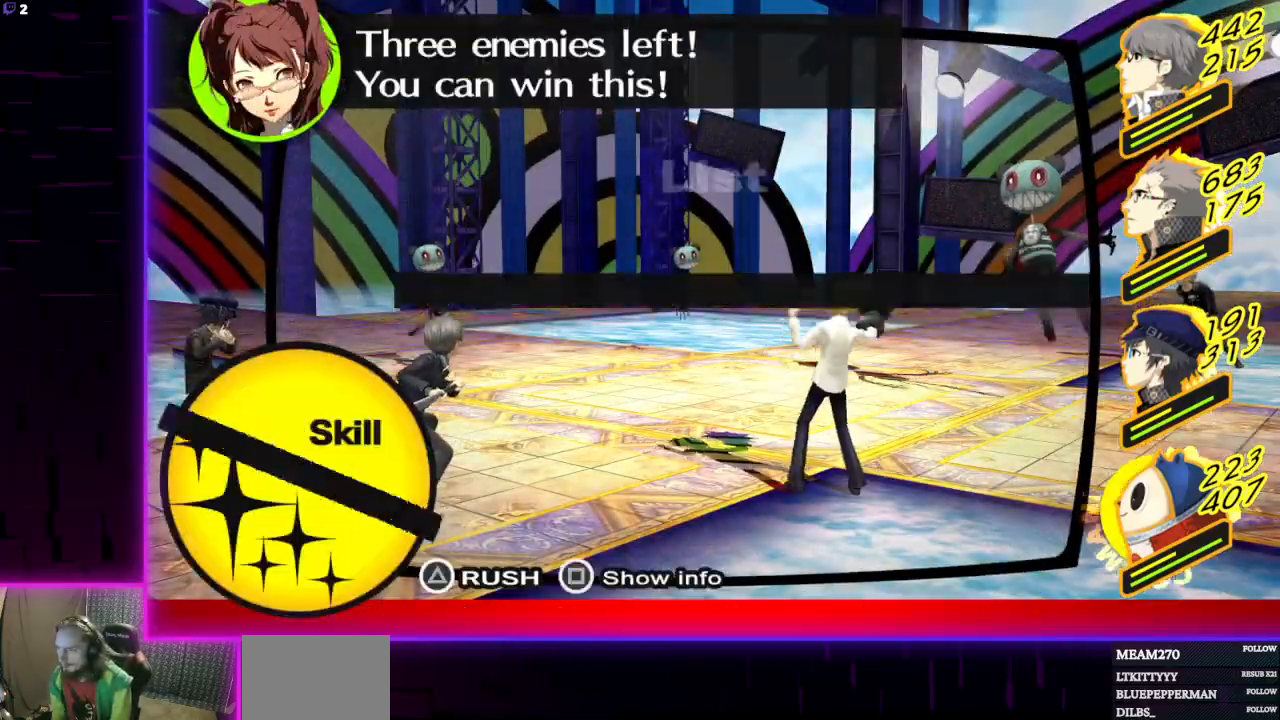
{"buttons": [], "left_stick": "center", "right_stick": "center", "events": [[367, "DPAD_DOWN", "down"], [467, "DPAD_DOWN", "up"]]}
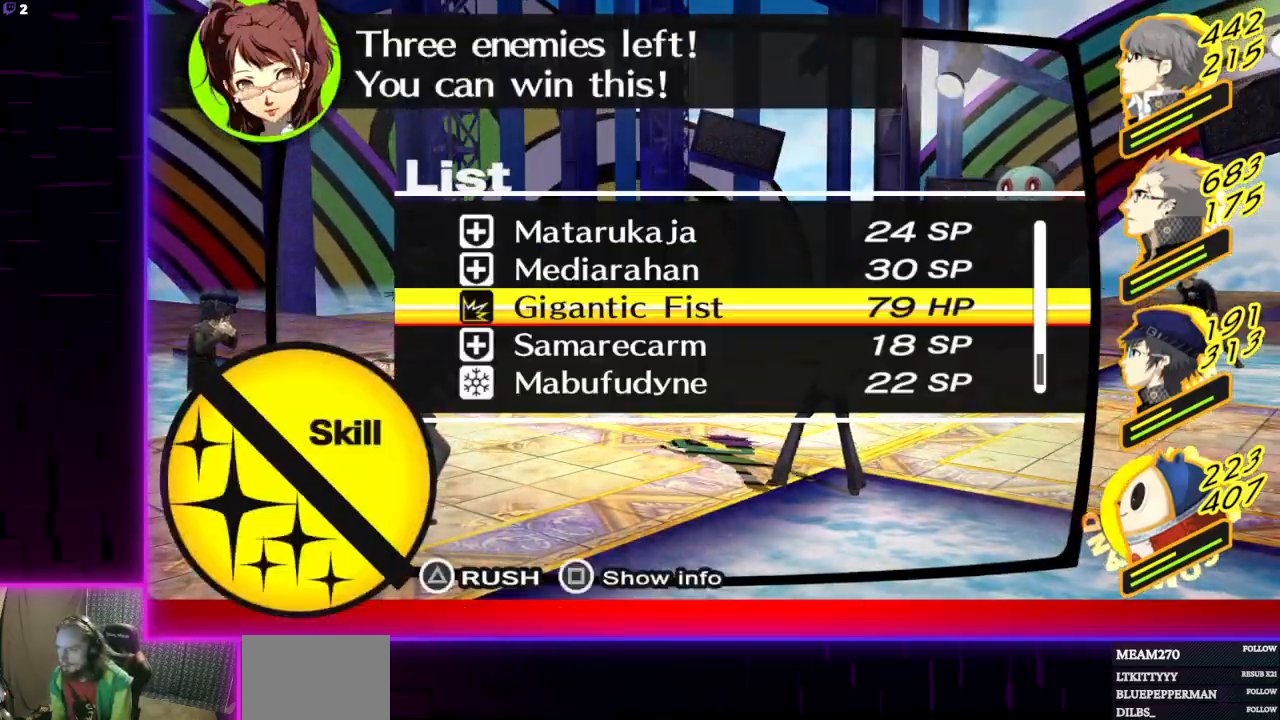
{"buttons": ["A"], "left_stick": "center", "right_stick": "center", "events": [[33, "DPAD_DOWN", "down"], [133, "DPAD_DOWN", "up"], [233, "A", "down"], [300, "A", "up"], [433, "A", "down"]]}
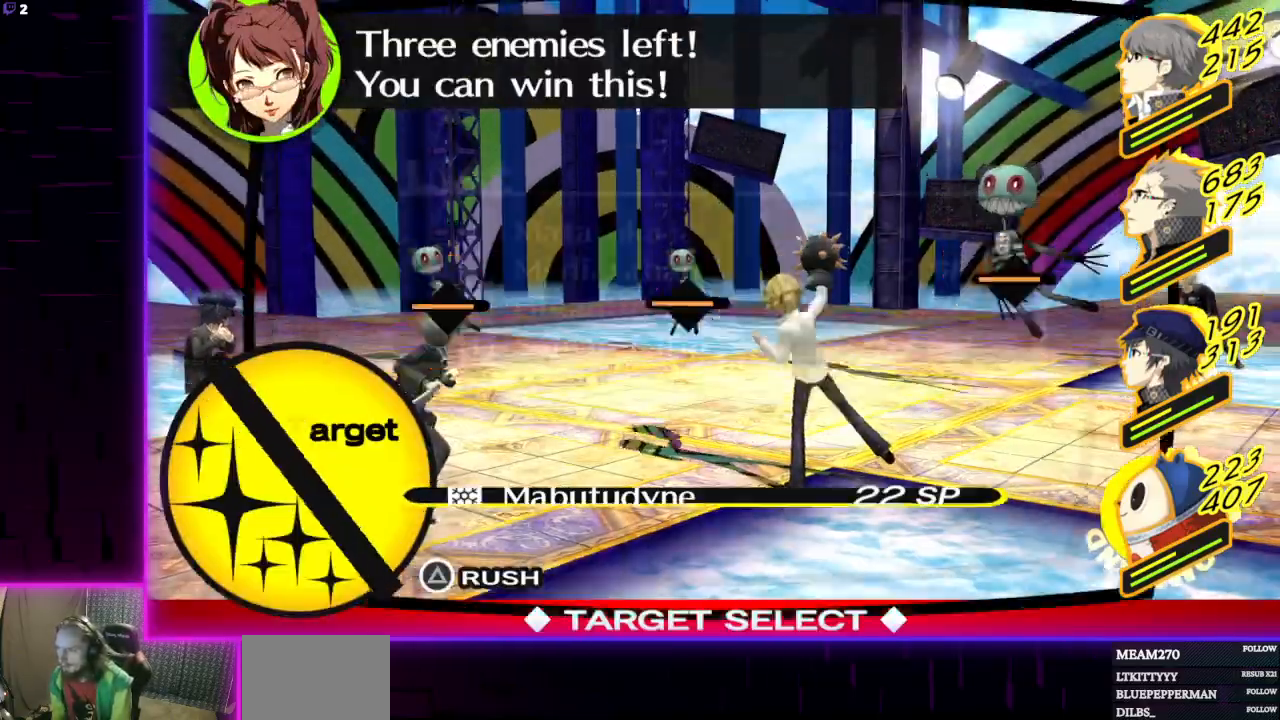
{"buttons": [], "left_stick": "center", "right_stick": "center", "events": [[67, "A", "up"]]}